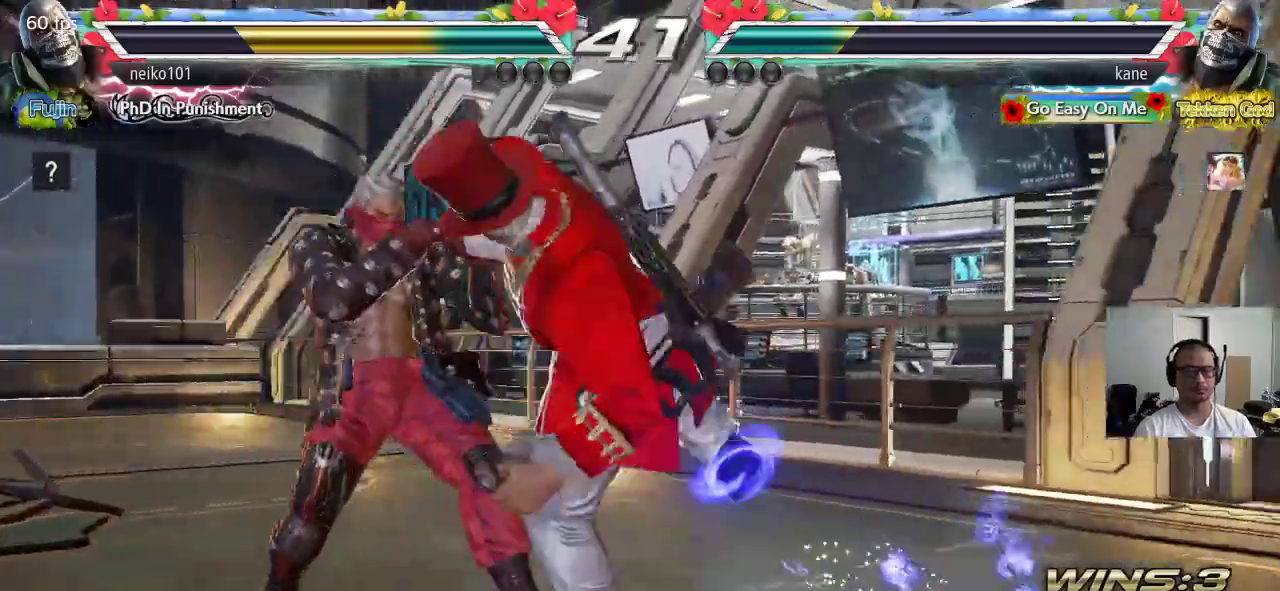
Gameplay with a controller (arcade stick); each line is a JSON object with the inputs held at the frame after it. "events" lists button and stick changes between this image and that frame as [ms after this image, input, new state], when the widget could be followed in between. Not read: L3 R3 keyboard_mouse.
{"buttons": [], "left_stick": "center", "events": [[33, "left_stick", "center"], [67, "TRIANGLE", "up"], [117, "CROSS", "up"]]}
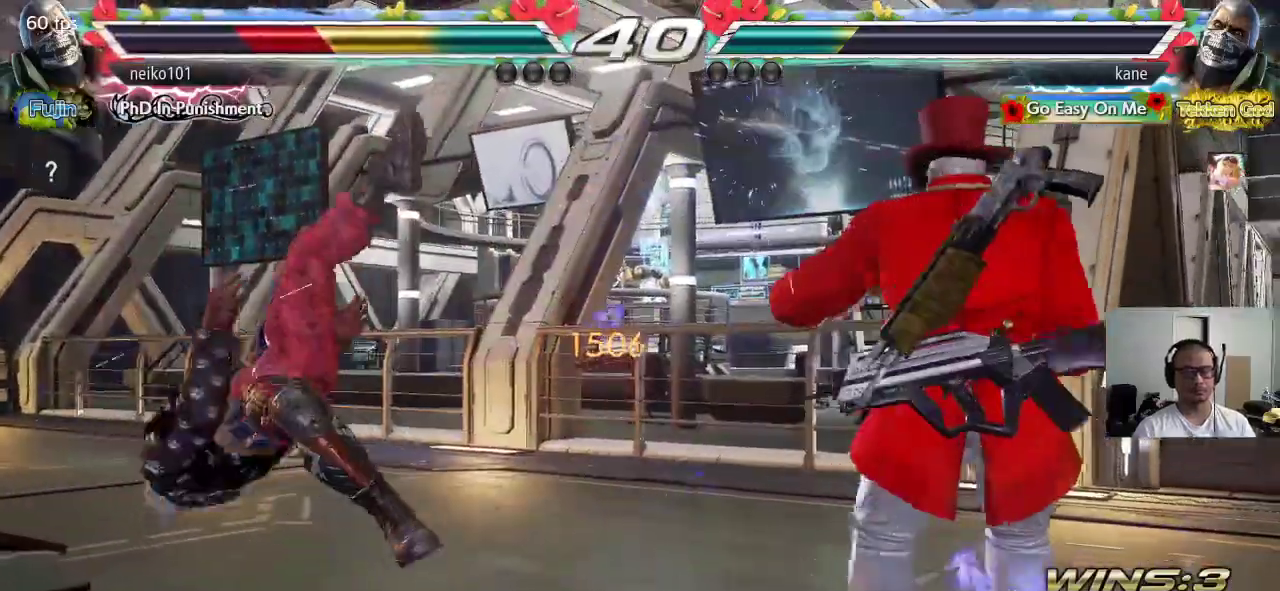
{"buttons": [], "left_stick": "center", "events": [[17, "left_stick", "left"], [83, "left_stick", "center"], [133, "left_stick", "left"], [233, "left_stick", "down"], [250, "CIRCLE", "down"], [300, "CIRCLE", "up"], [317, "left_stick", "center"]]}
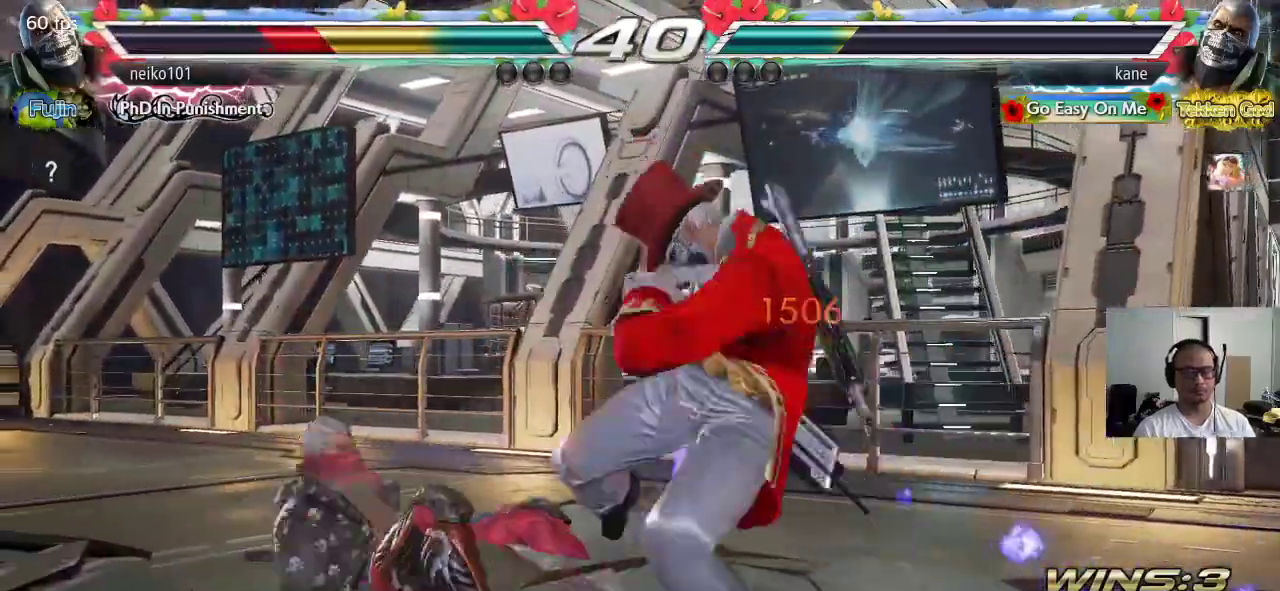
{"buttons": [], "left_stick": "center", "events": [[400, "left_stick", "left"], [467, "left_stick", "center"]]}
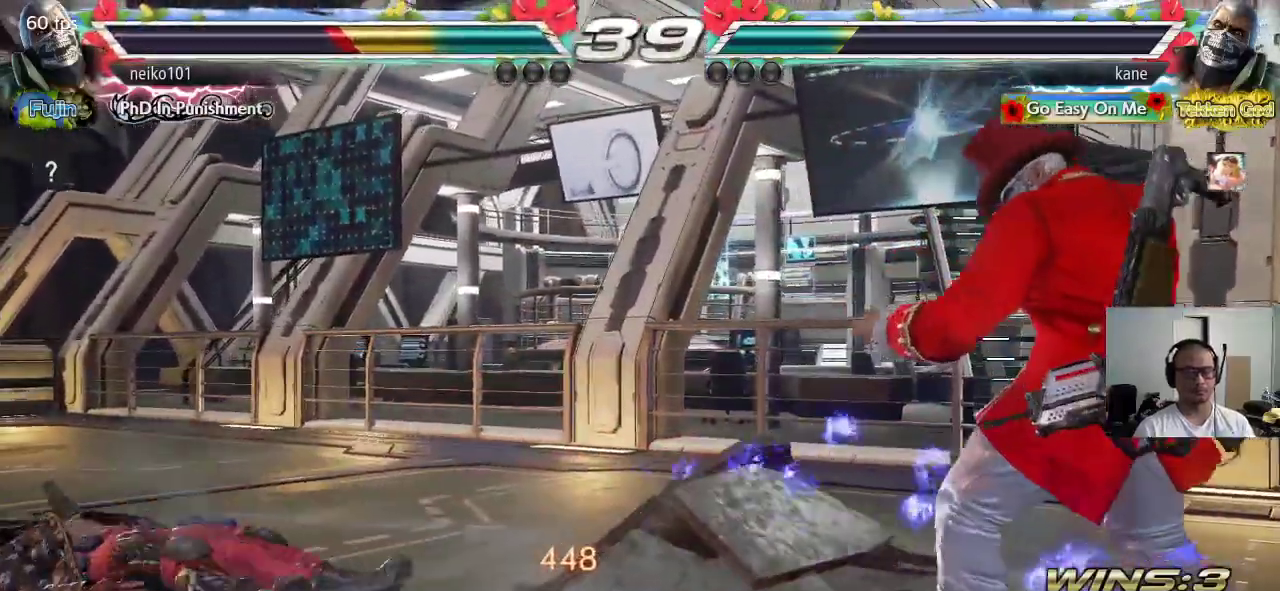
{"buttons": [], "left_stick": "right", "events": [[50, "left_stick", "left"], [333, "left_stick", "right"], [400, "left_stick", "center"], [467, "left_stick", "right"]]}
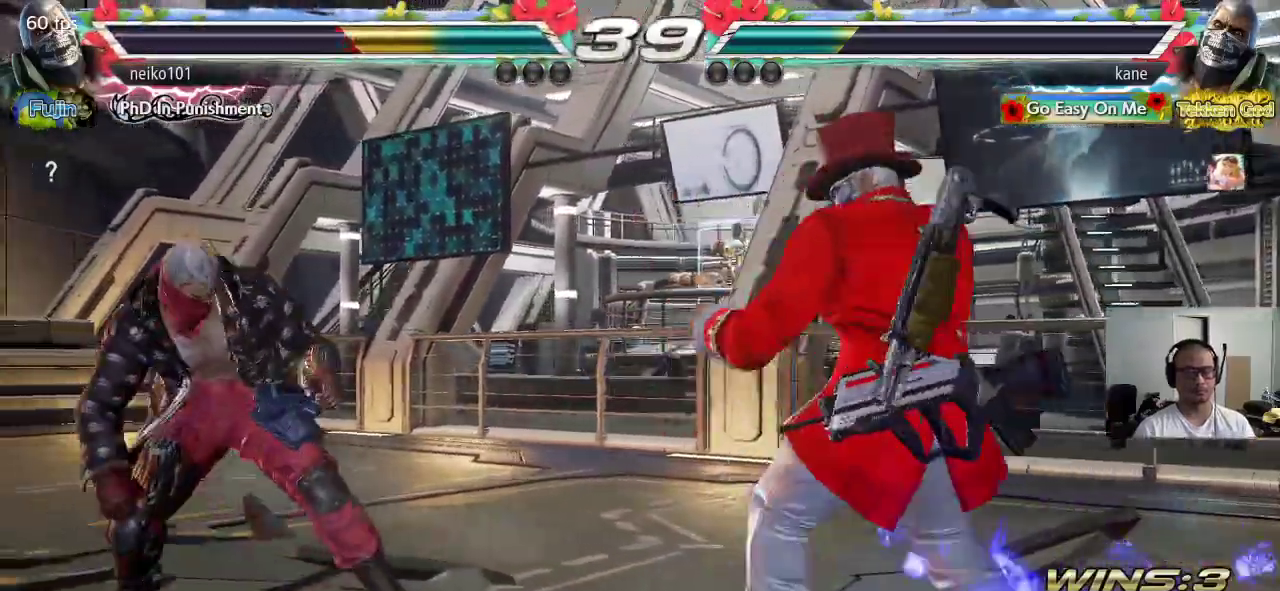
{"buttons": [], "left_stick": "center", "events": [[83, "left_stick", "center"], [150, "left_stick", "down"], [217, "left_stick", "center"], [417, "left_stick", "left"], [483, "left_stick", "center"]]}
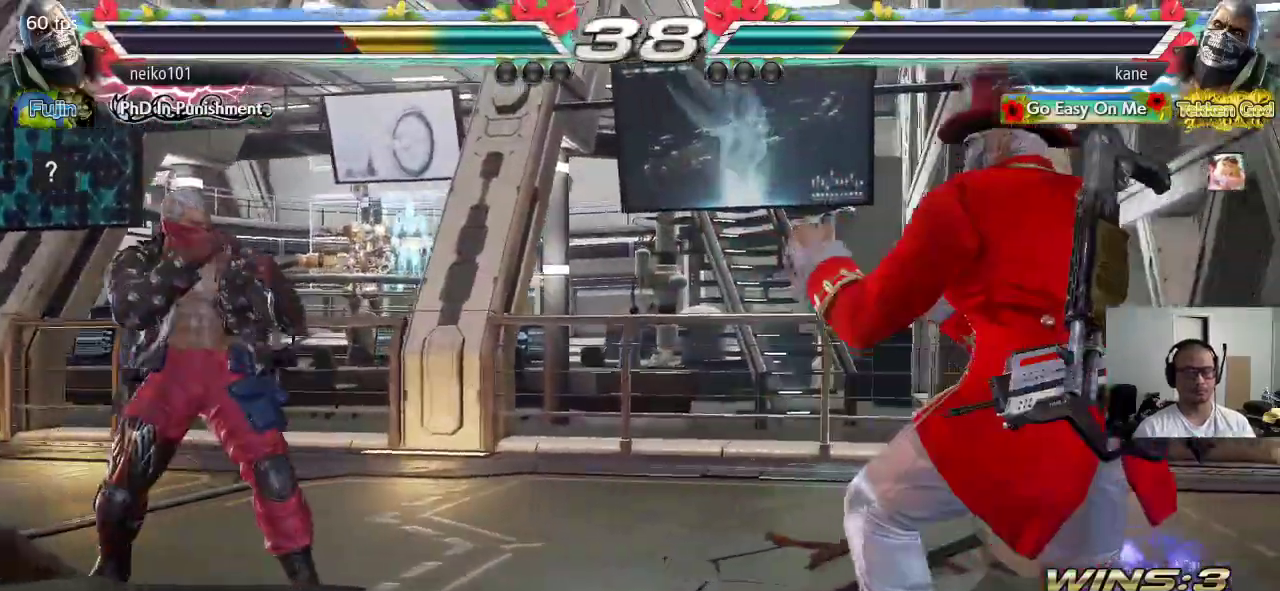
{"buttons": [], "left_stick": "center", "events": [[33, "left_stick", "left"], [200, "left_stick", "center"], [250, "left_stick", "right"], [317, "left_stick", "up"], [417, "left_stick", "center"]]}
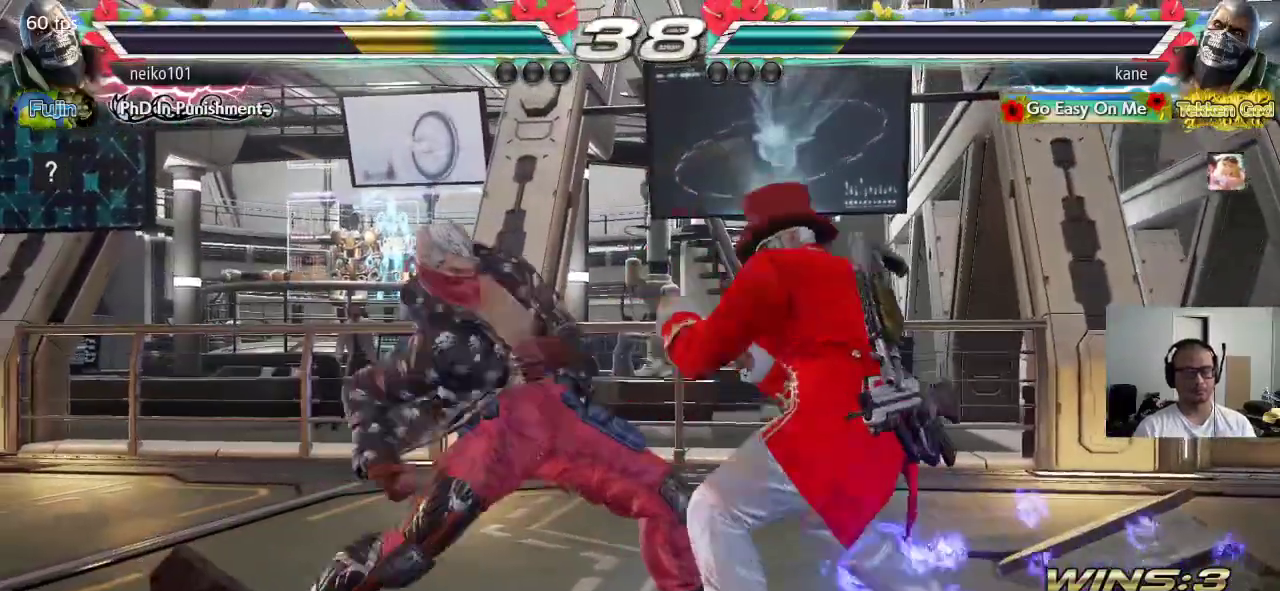
{"buttons": [], "left_stick": "center", "events": [[17, "left_stick", "right"], [350, "SQUARE", "down"], [350, "left_stick", "center"], [450, "SQUARE", "up"], [450, "TRIANGLE", "down"], [500, "TRIANGLE", "up"]]}
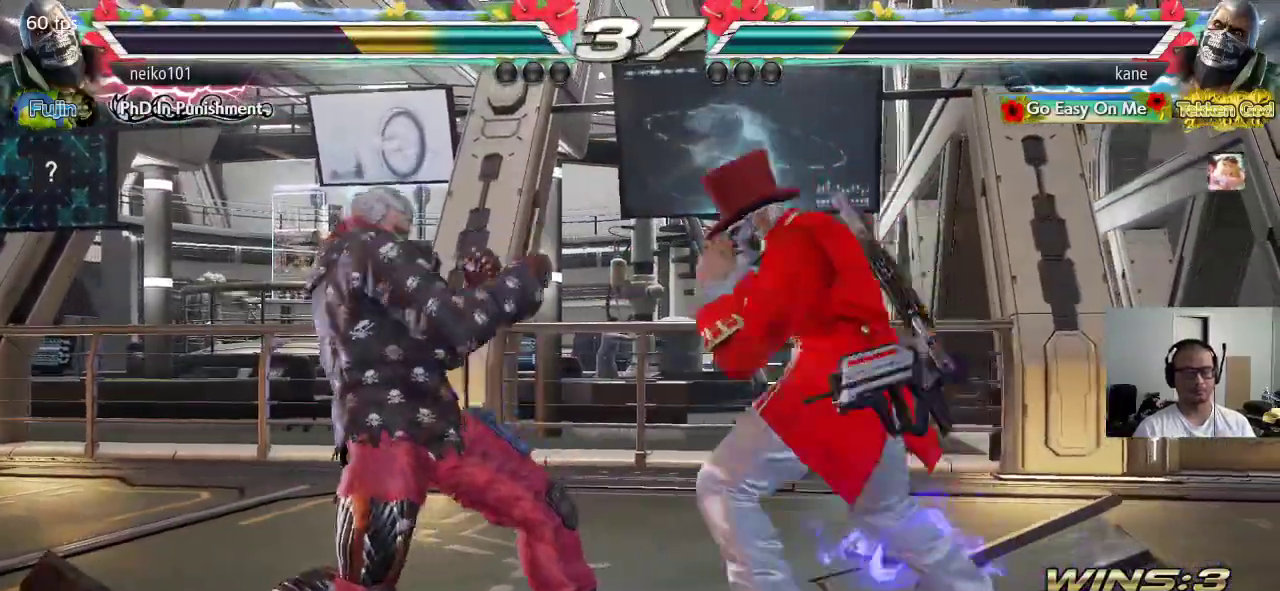
{"buttons": ["SQUARE"], "left_stick": "center", "events": [[267, "SQUARE", "down"]]}
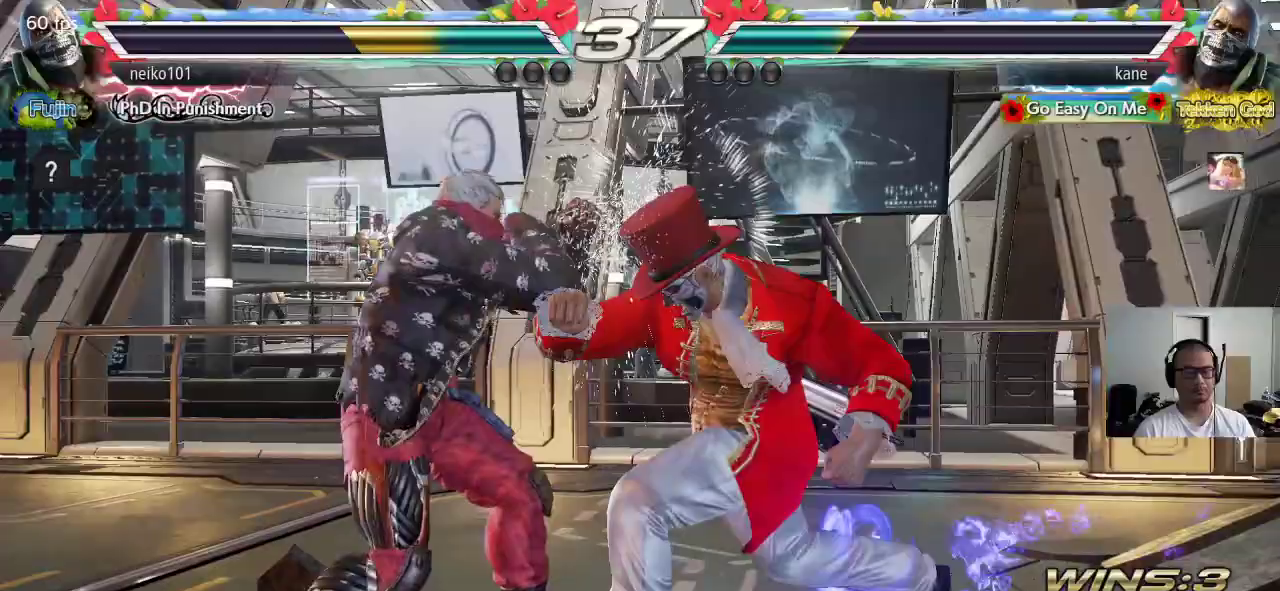
{"buttons": [], "left_stick": "down-right", "events": [[117, "SQUARE", "up"], [467, "left_stick", "down-right"]]}
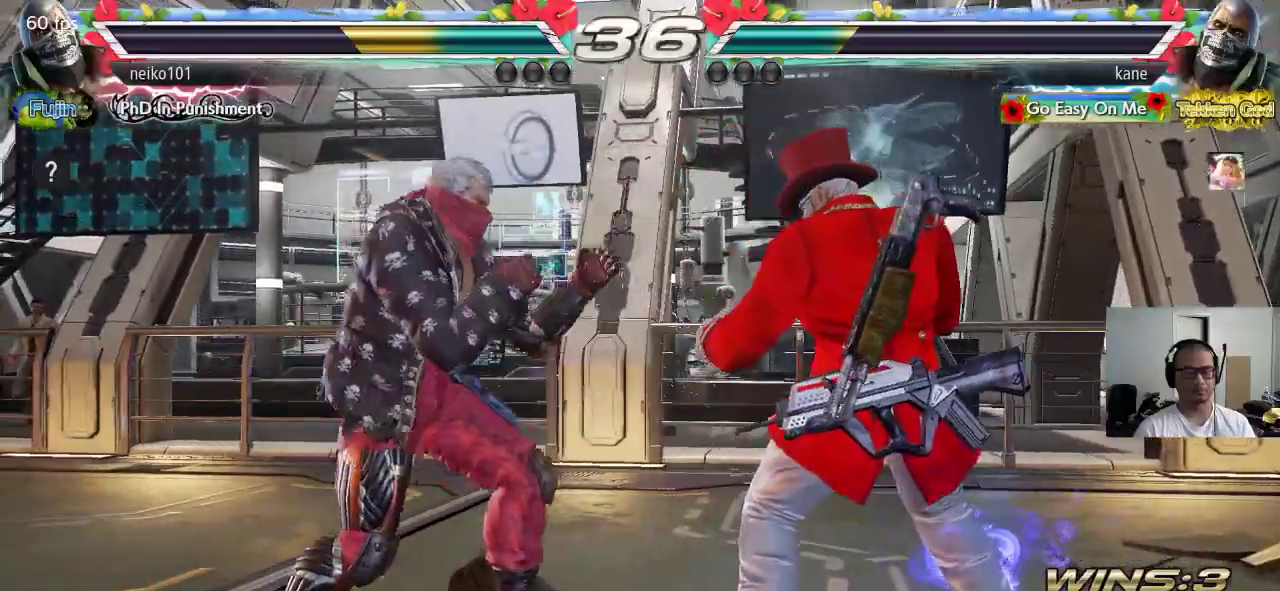
{"buttons": [], "left_stick": "center", "events": [[200, "left_stick", "center"], [217, "CROSS", "down"], [283, "CROSS", "up"]]}
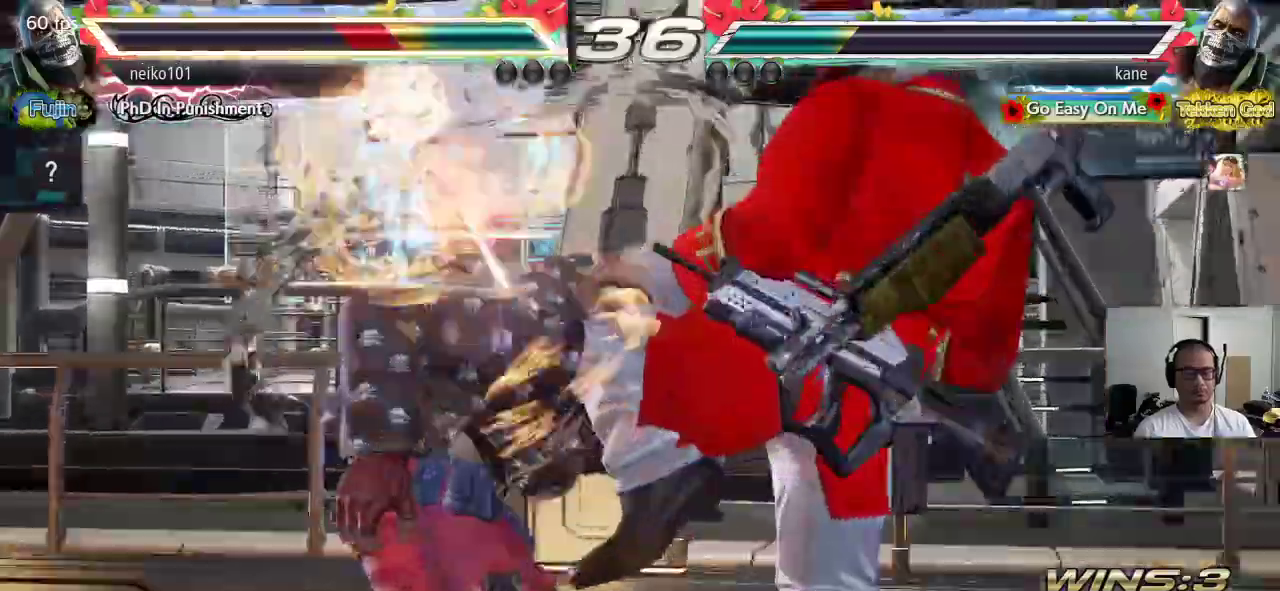
{"buttons": [], "left_stick": "down-right", "events": [[250, "left_stick", "down-right"], [283, "TRIANGLE", "down"], [317, "TRIANGLE", "up"], [383, "TRIANGLE", "down"], [450, "TRIANGLE", "up"]]}
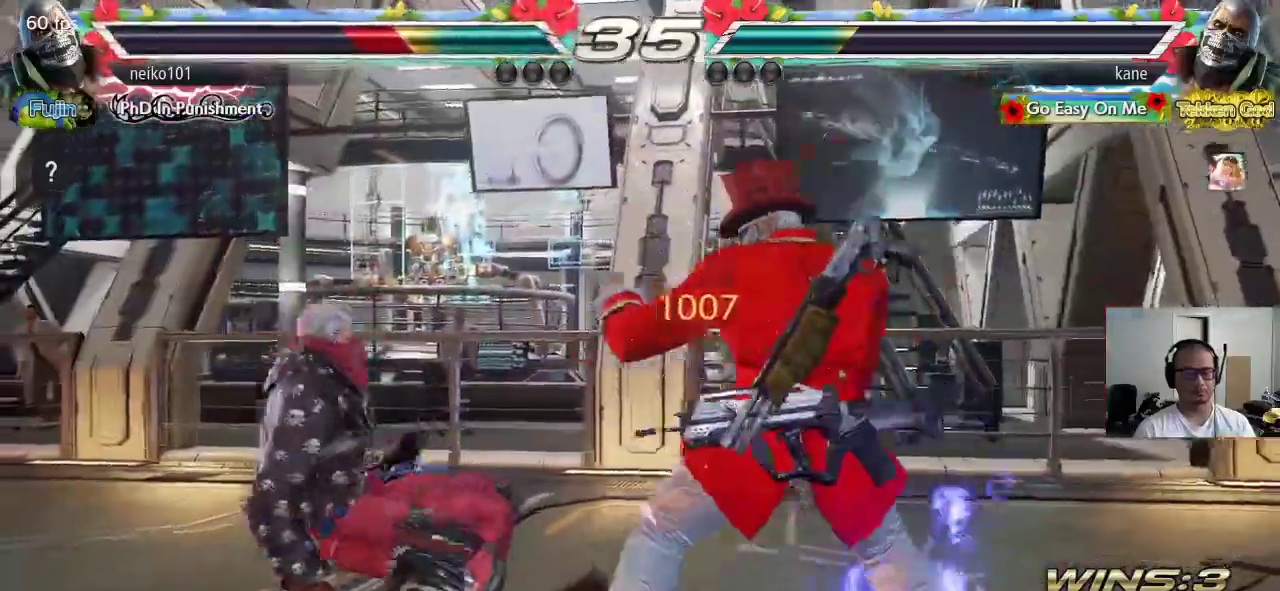
{"buttons": [], "left_stick": "center", "events": [[50, "left_stick", "center"], [450, "TRIANGLE", "down"], [483, "TRIANGLE", "up"]]}
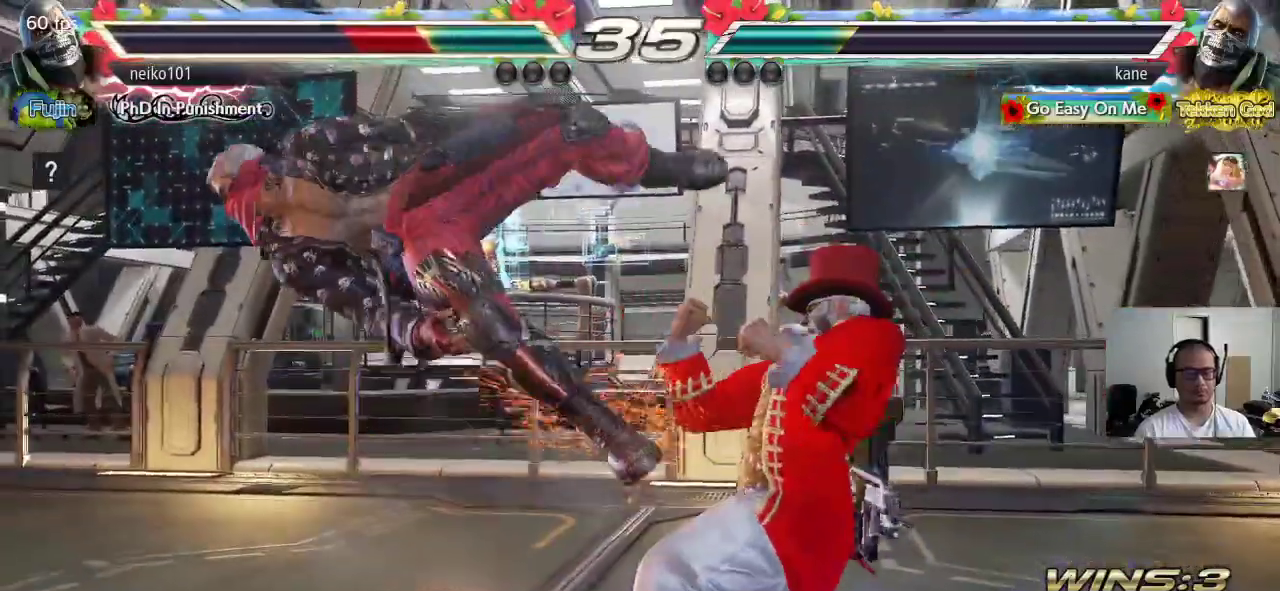
{"buttons": ["TRIANGLE"], "left_stick": "right", "events": [[50, "TRIANGLE", "down"], [117, "TRIANGLE", "up"], [400, "left_stick", "right"], [467, "TRIANGLE", "down"]]}
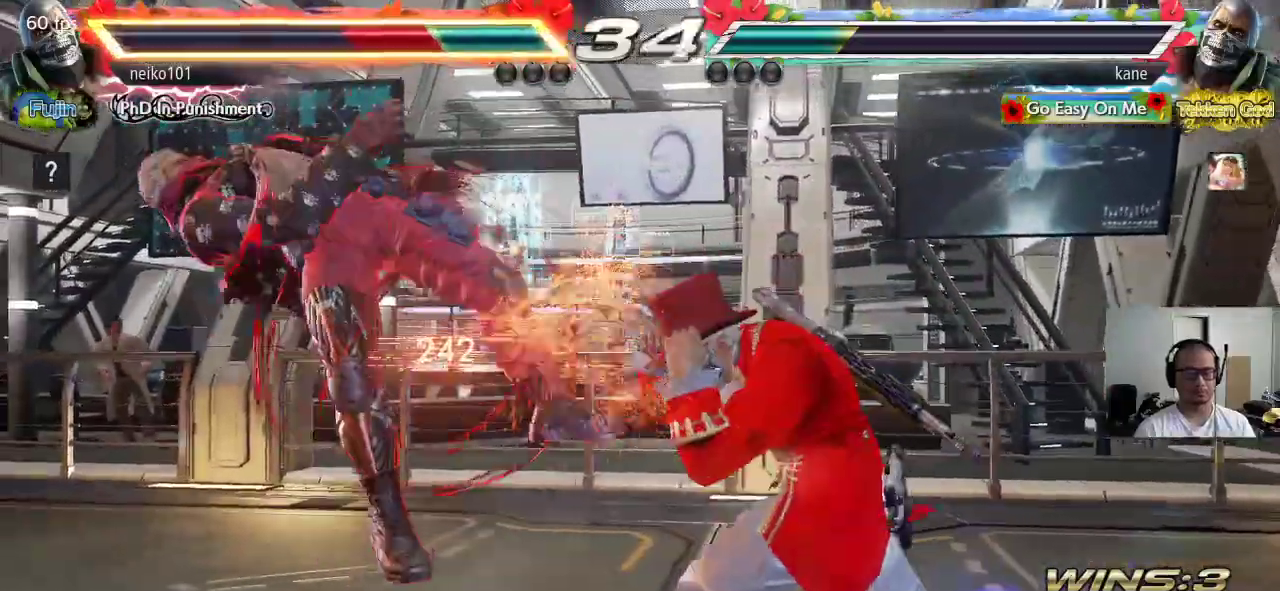
{"buttons": ["CROSS"], "left_stick": "center", "events": [[33, "TRIANGLE", "up"], [150, "CIRCLE", "down"], [217, "CROSS", "down"], [267, "CIRCLE", "up"], [317, "left_stick", "center"]]}
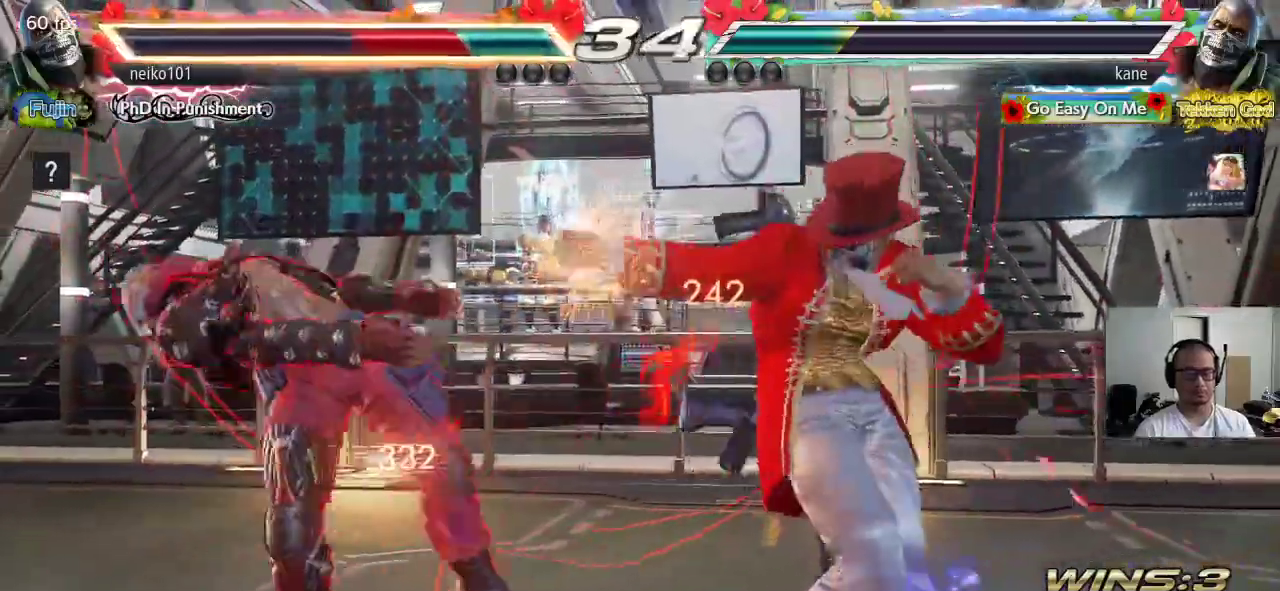
{"buttons": ["CROSS"], "left_stick": "center", "events": []}
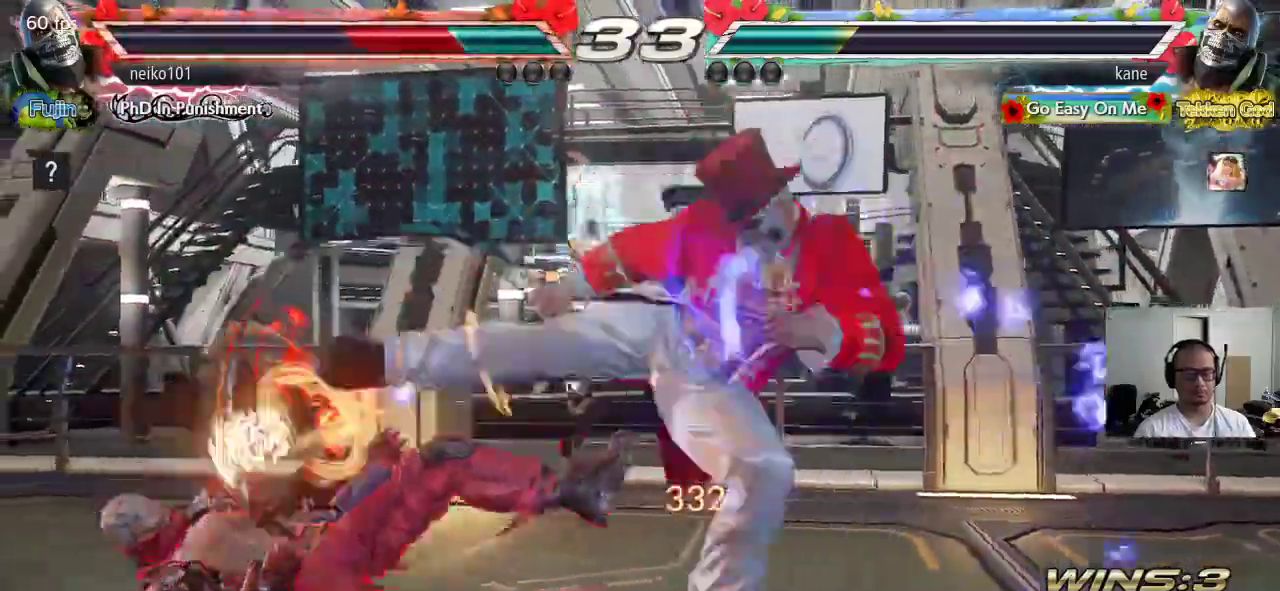
{"buttons": ["CROSS"], "left_stick": "left", "events": [[350, "left_stick", "left"], [400, "left_stick", "center"], [450, "left_stick", "left"]]}
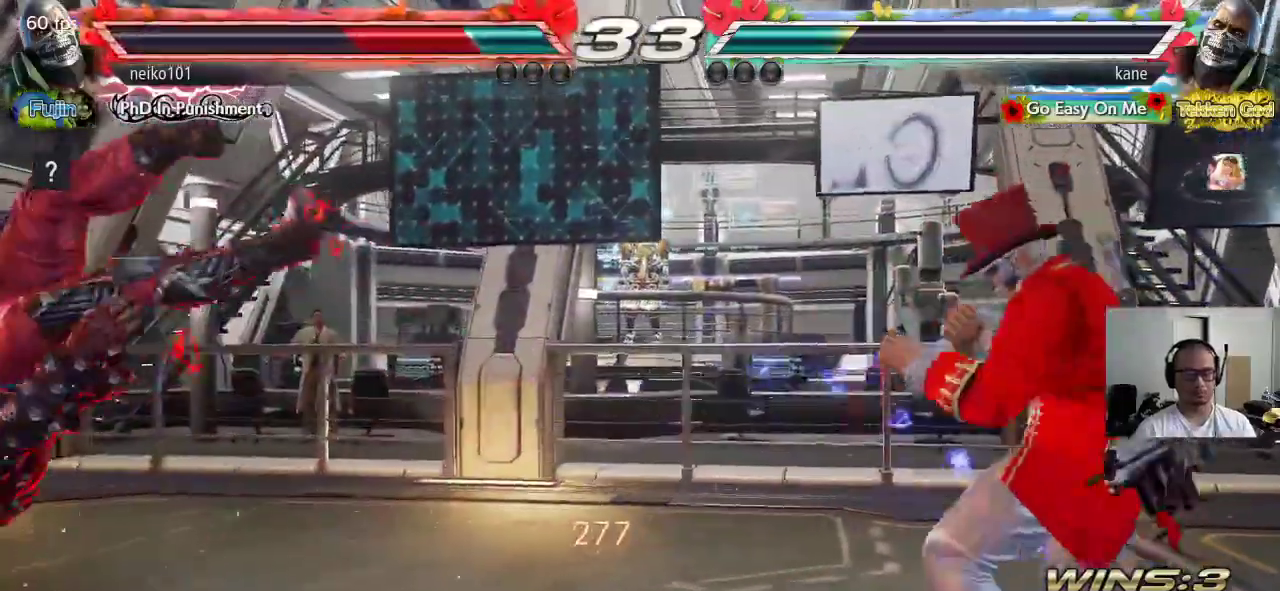
{"buttons": [], "left_stick": "left", "events": [[217, "left_stick", "right"], [233, "CIRCLE", "down"], [267, "CROSS", "up"], [283, "CIRCLE", "up"], [333, "left_stick", "left"]]}
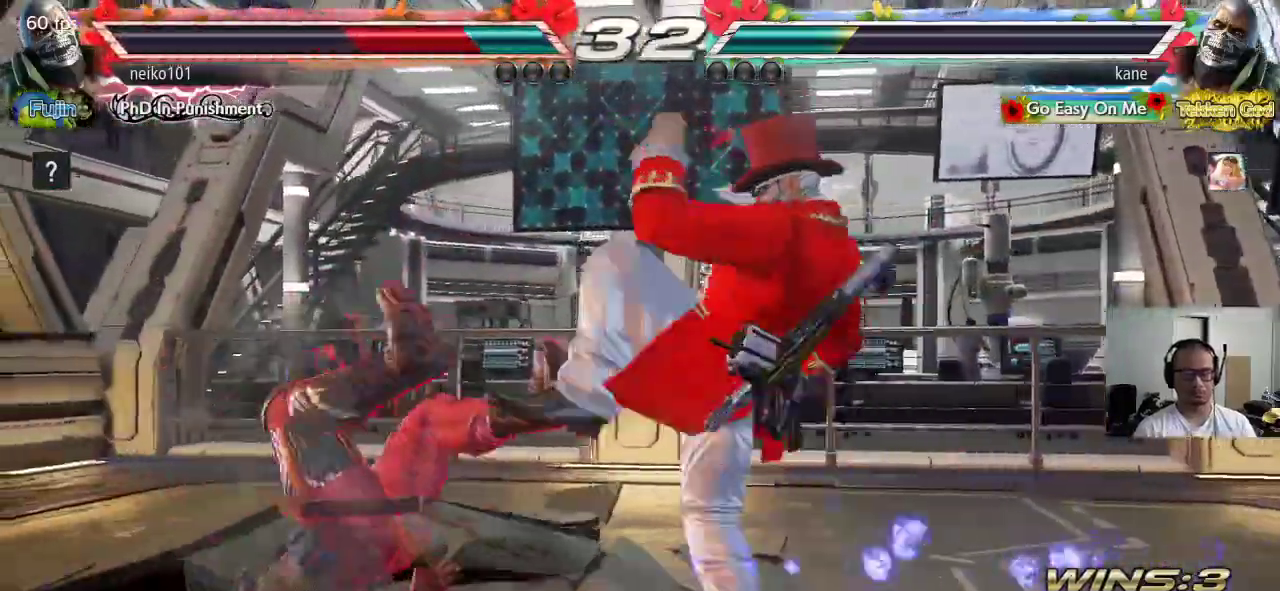
{"buttons": ["SQUARE", "TRIANGLE"], "left_stick": "center", "events": [[283, "left_stick", "center"], [300, "TRIANGLE", "down"], [383, "TRIANGLE", "up"], [400, "SQUARE", "down"], [467, "TRIANGLE", "down"]]}
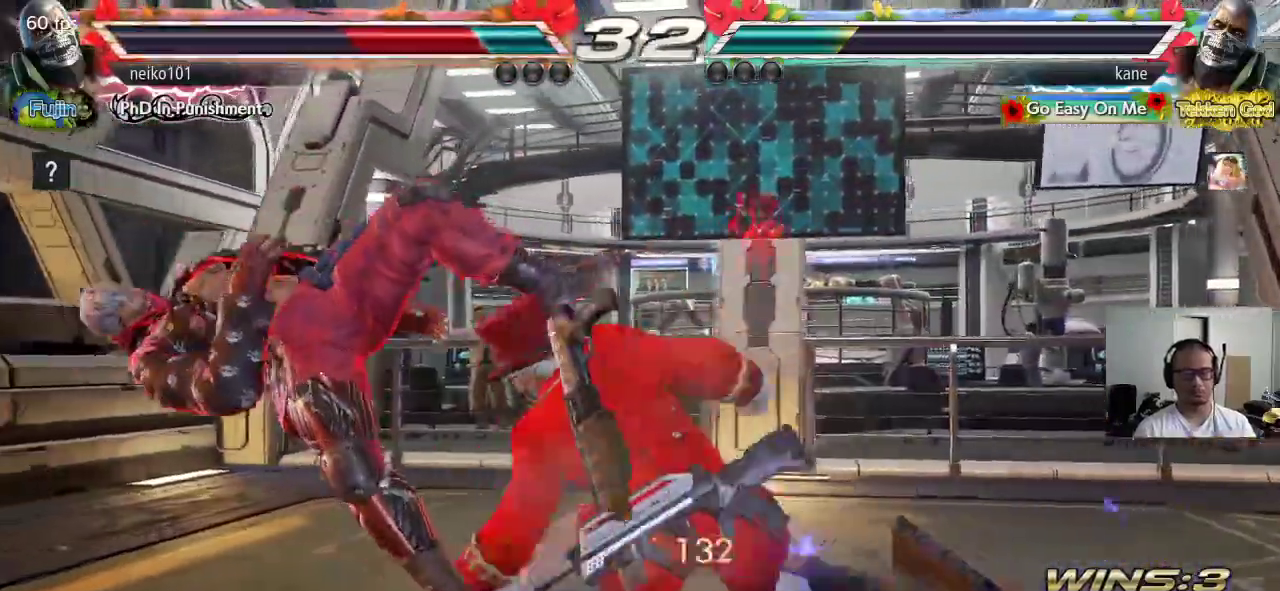
{"buttons": [], "left_stick": "center", "events": [[167, "TRIANGLE", "up"], [250, "SQUARE", "up"]]}
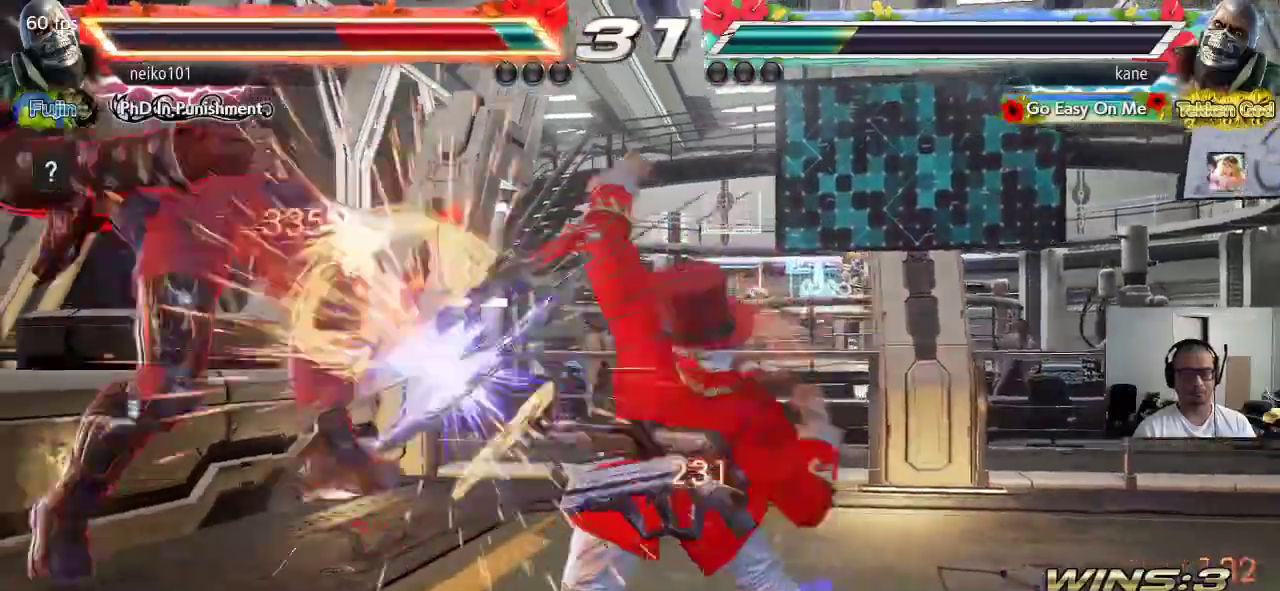
{"buttons": [], "left_stick": "center", "events": [[383, "left_stick", "left"], [450, "left_stick", "center"]]}
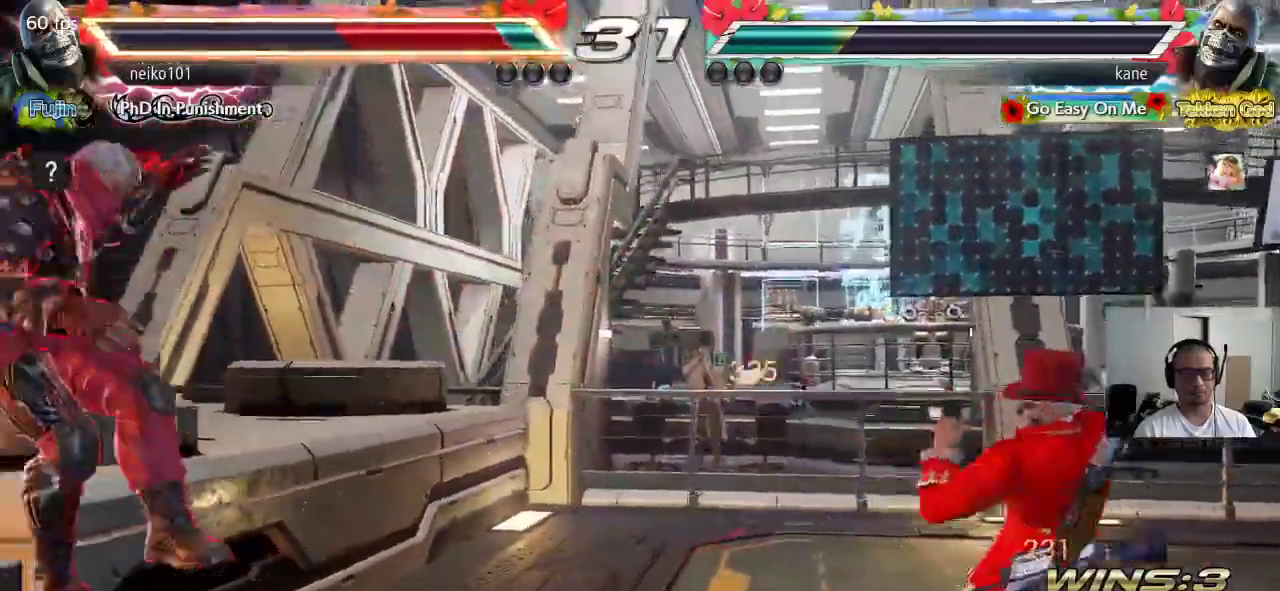
{"buttons": [], "left_stick": "center", "events": [[17, "left_stick", "left"], [350, "left_stick", "right"], [400, "CROSS", "down"], [467, "CROSS", "up"], [483, "left_stick", "center"]]}
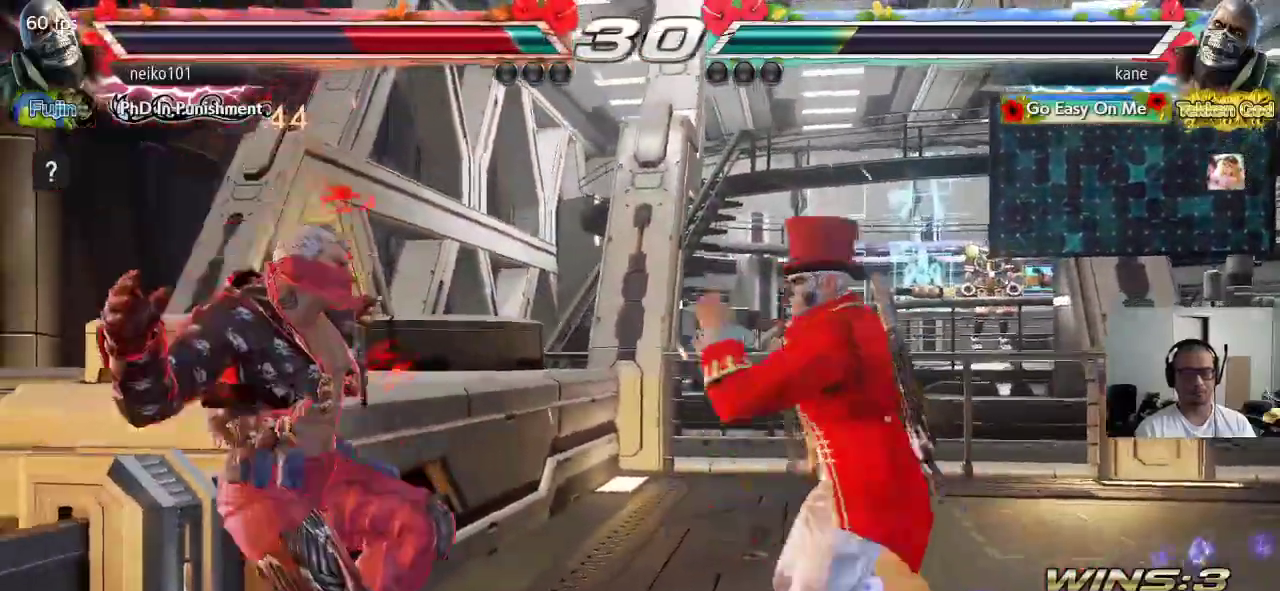
{"buttons": ["CROSS"], "left_stick": "center", "events": [[33, "left_stick", "left"], [417, "left_stick", "center"], [483, "CROSS", "down"]]}
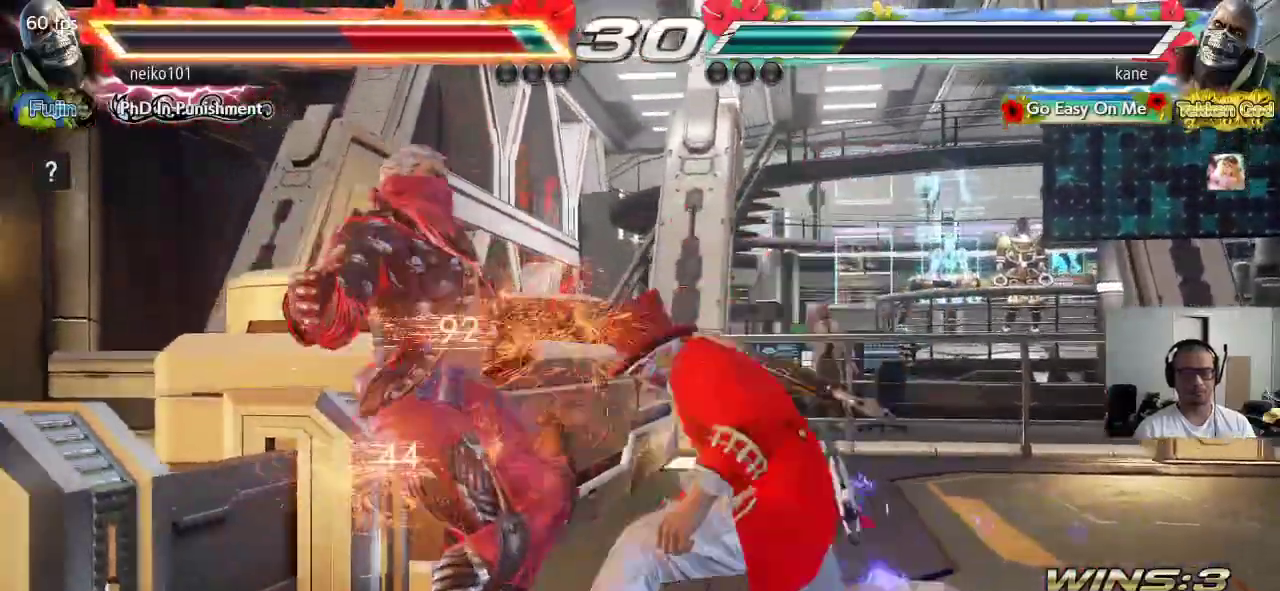
{"buttons": [], "left_stick": "center", "events": [[33, "CROSS", "up"], [300, "CIRCLE", "down"], [400, "CIRCLE", "up"]]}